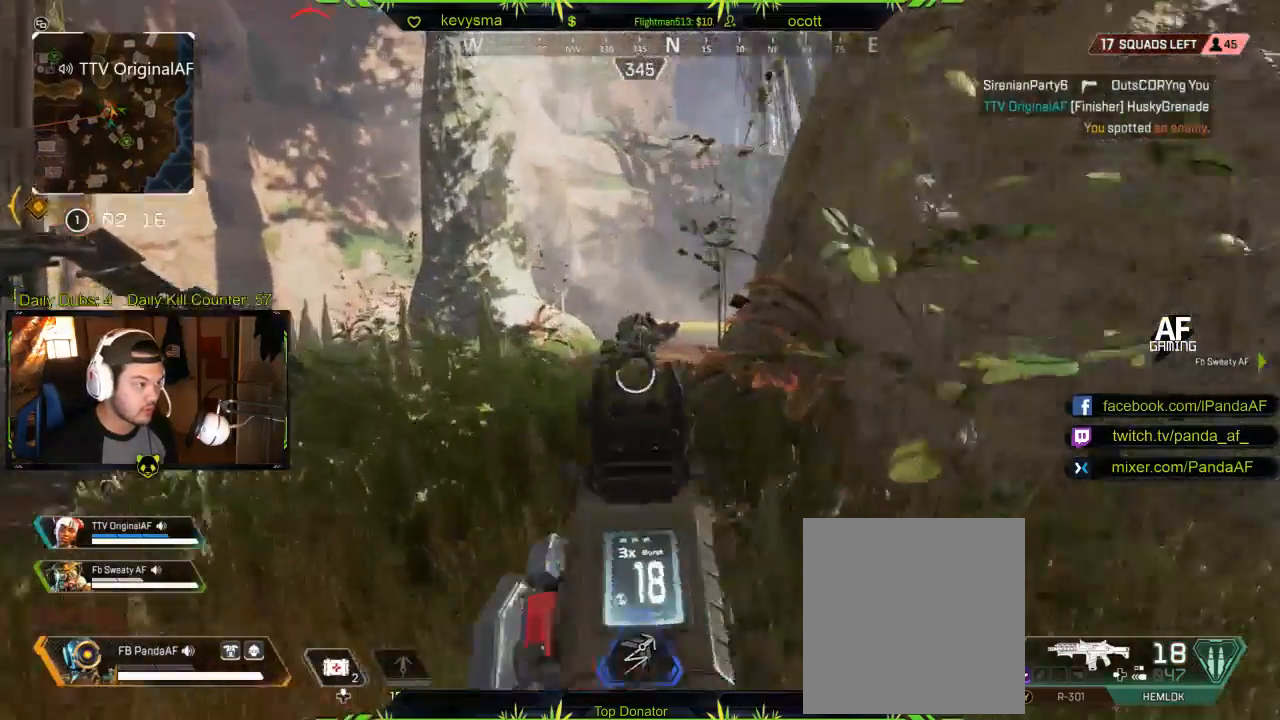
Gameplay with a controller (Xbox layout); each line is a JSON object with the inputs held at the frame after it. "events" lists button and stick changes between this image and that frame as [ms after this image, input, new state], when the widget could be followed in between.
{"buttons": ["L2"], "left_stick": "up", "right_stick": "down", "events": [[17, "R2", "down"], [50, "left_stick", "up"], [133, "R2", "up"], [200, "R2", "down"], [200, "right_stick", "center"], [283, "R2", "up"], [350, "R2", "down"], [450, "R2", "up"], [467, "right_stick", "down"]]}
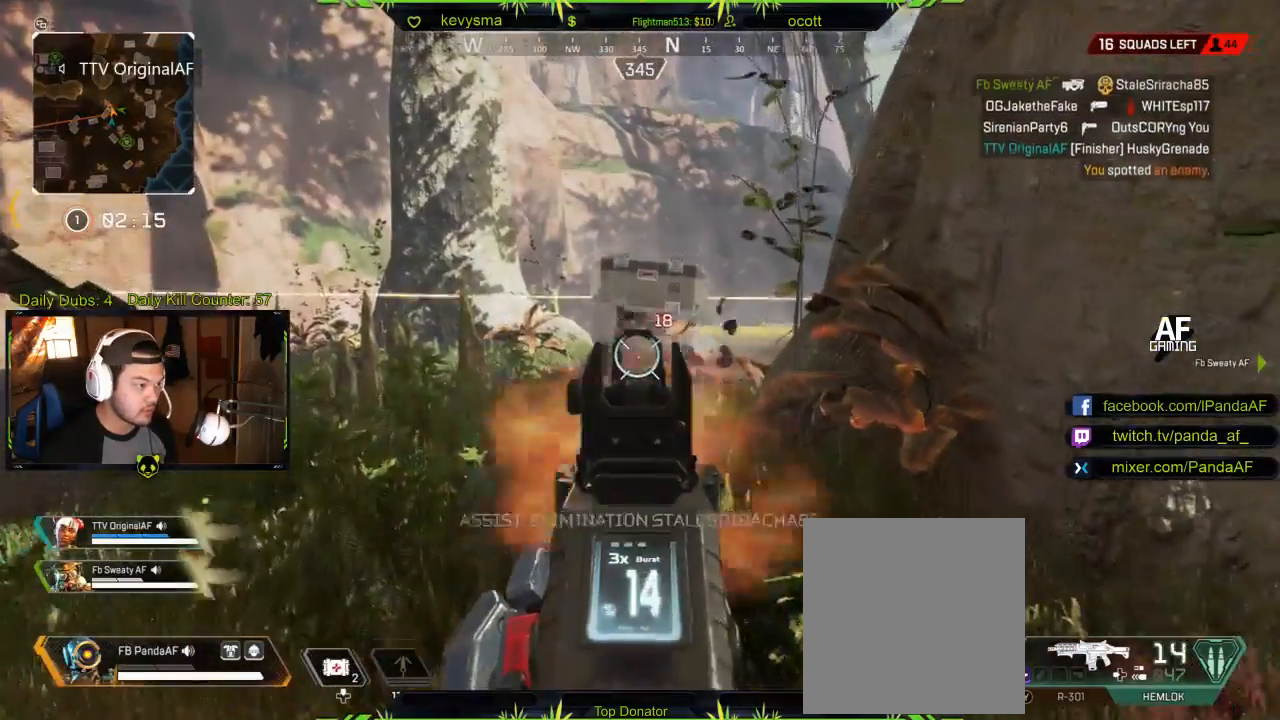
{"buttons": ["L2"], "left_stick": "up", "right_stick": "down", "events": [[17, "R2", "down"], [117, "R2", "up"], [183, "R2", "down"], [183, "right_stick", "center"], [267, "R2", "up"], [333, "R2", "down"], [433, "R2", "up"], [467, "right_stick", "down"]]}
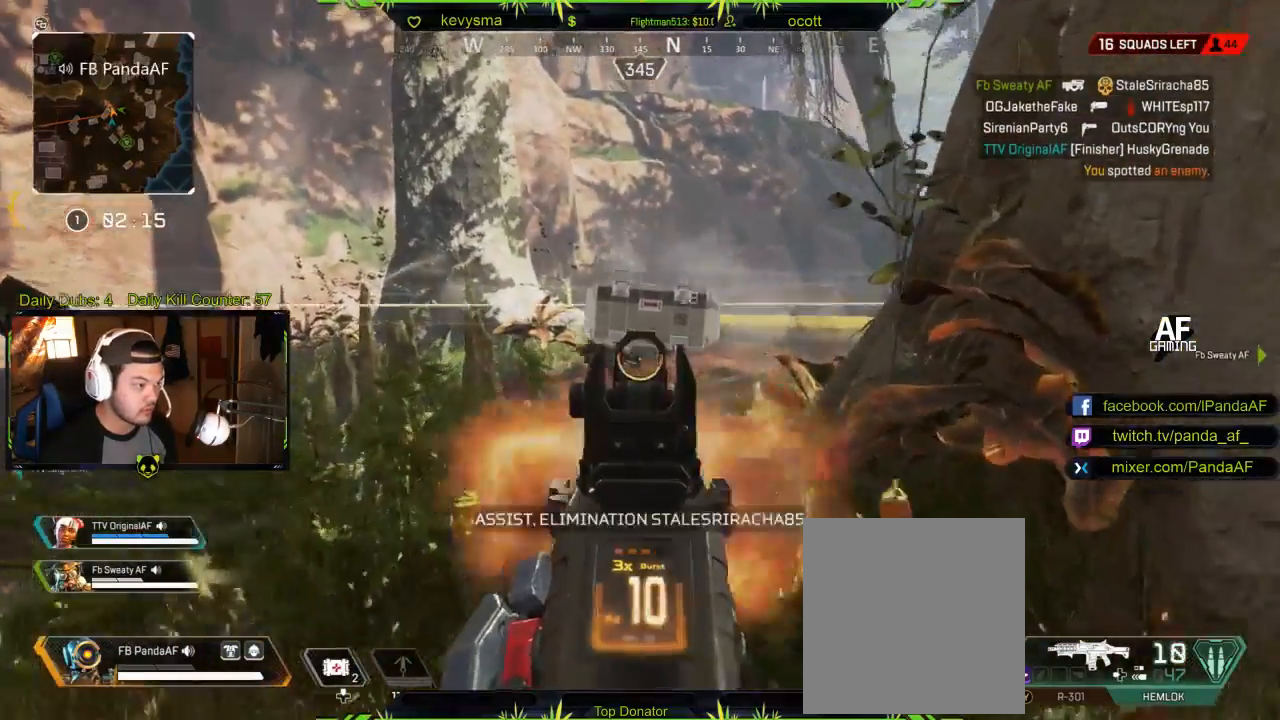
{"buttons": [], "left_stick": "up", "right_stick": "center", "events": [[50, "L2", "up"], [117, "right_stick", "center"], [250, "X", "down"], [367, "X", "up"]]}
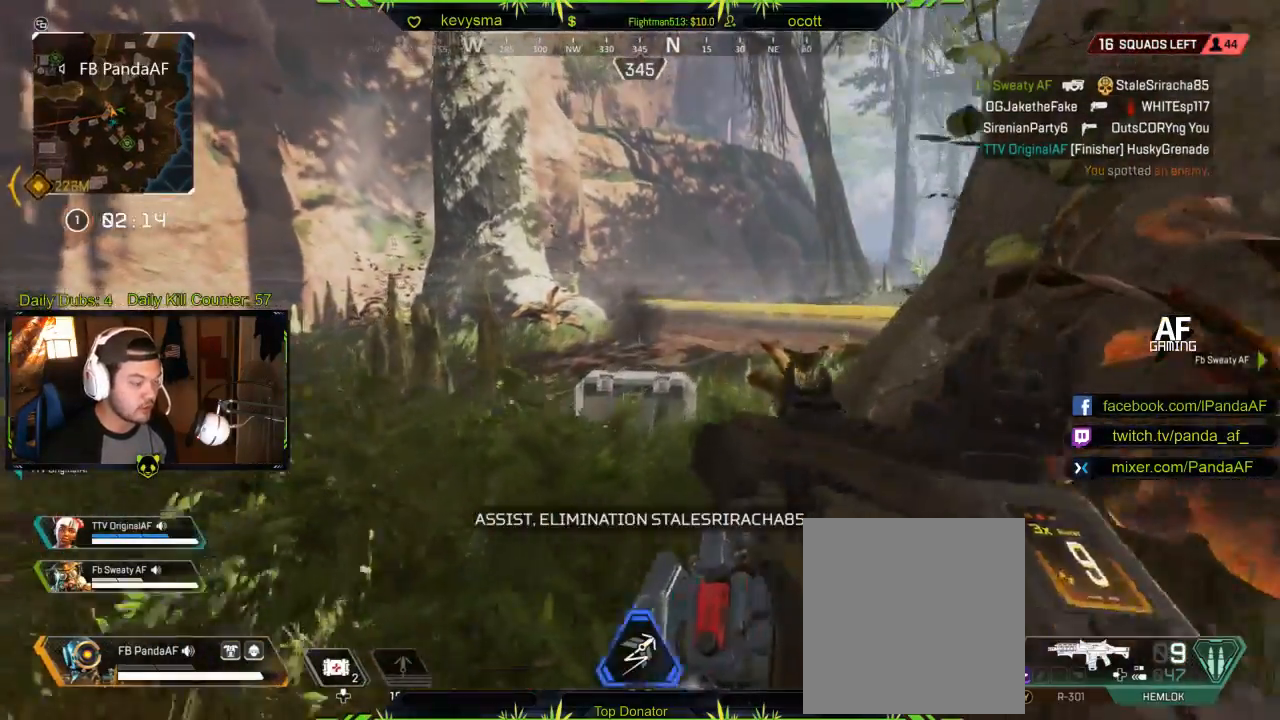
{"buttons": [], "left_stick": "up", "right_stick": "center", "events": []}
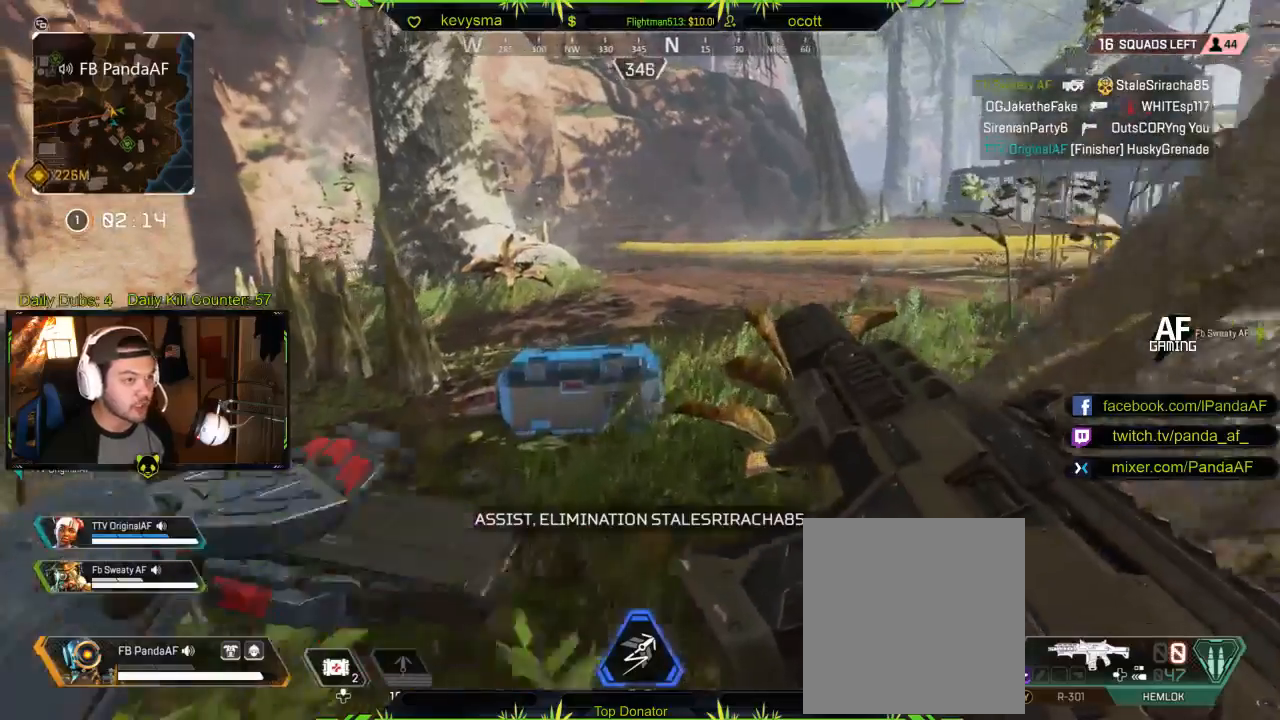
{"buttons": [], "left_stick": "up-left", "right_stick": "center", "events": [[67, "right_stick", "right"], [217, "left_stick", "up-left"], [267, "right_stick", "center"]]}
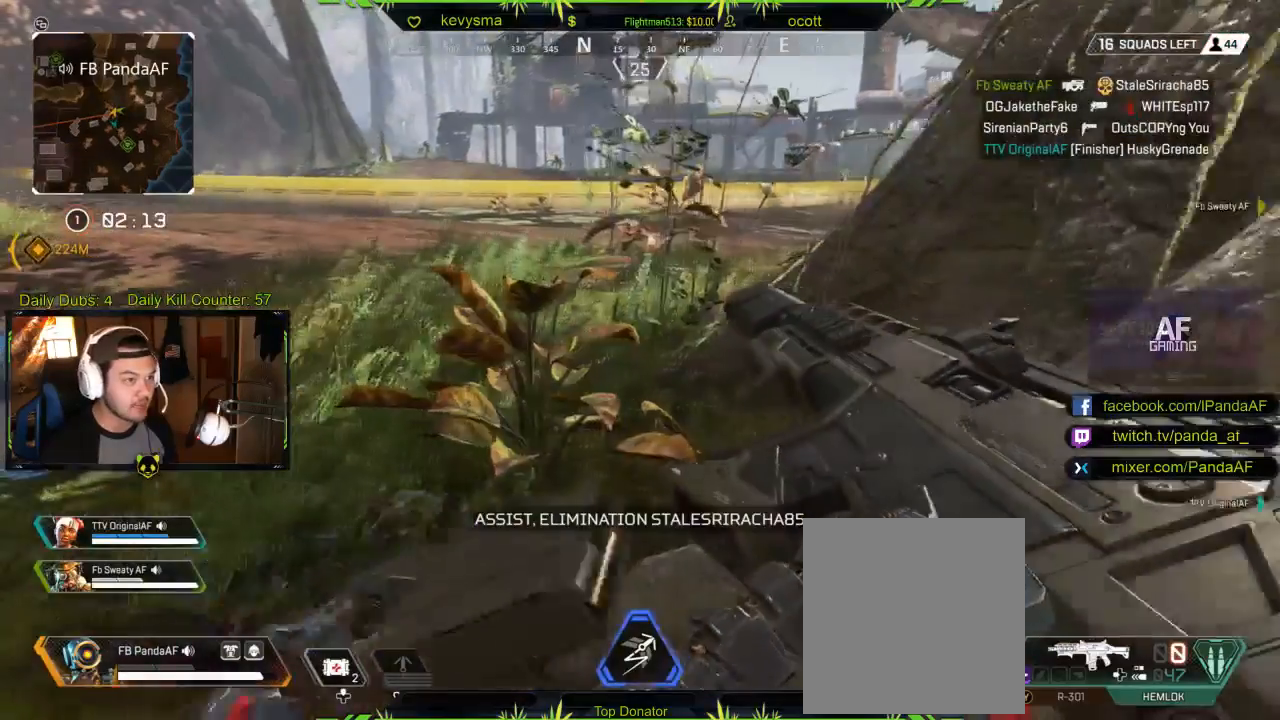
{"buttons": [], "left_stick": "center", "right_stick": "center", "events": [[133, "right_stick", "left"], [233, "right_stick", "center"], [483, "left_stick", "center"]]}
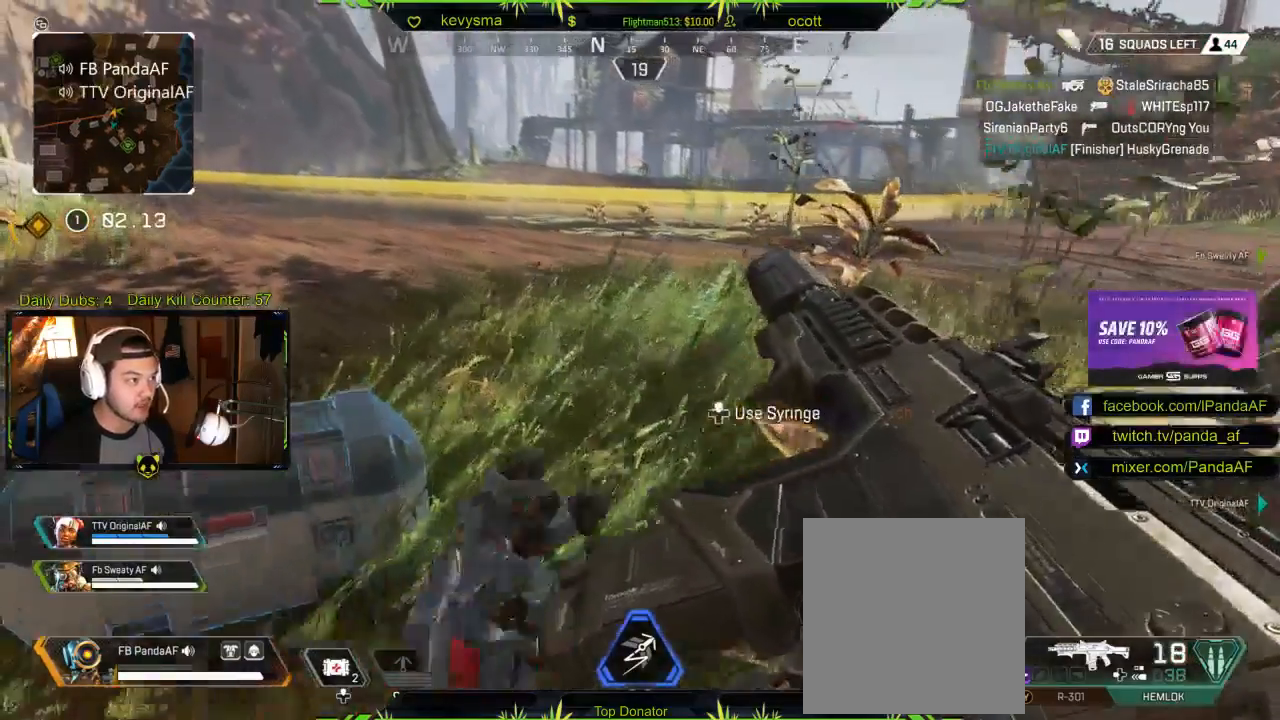
{"buttons": ["X"], "left_stick": "center", "right_stick": "center", "events": [[83, "left_stick", "left"], [117, "X", "down"], [400, "left_stick", "center"]]}
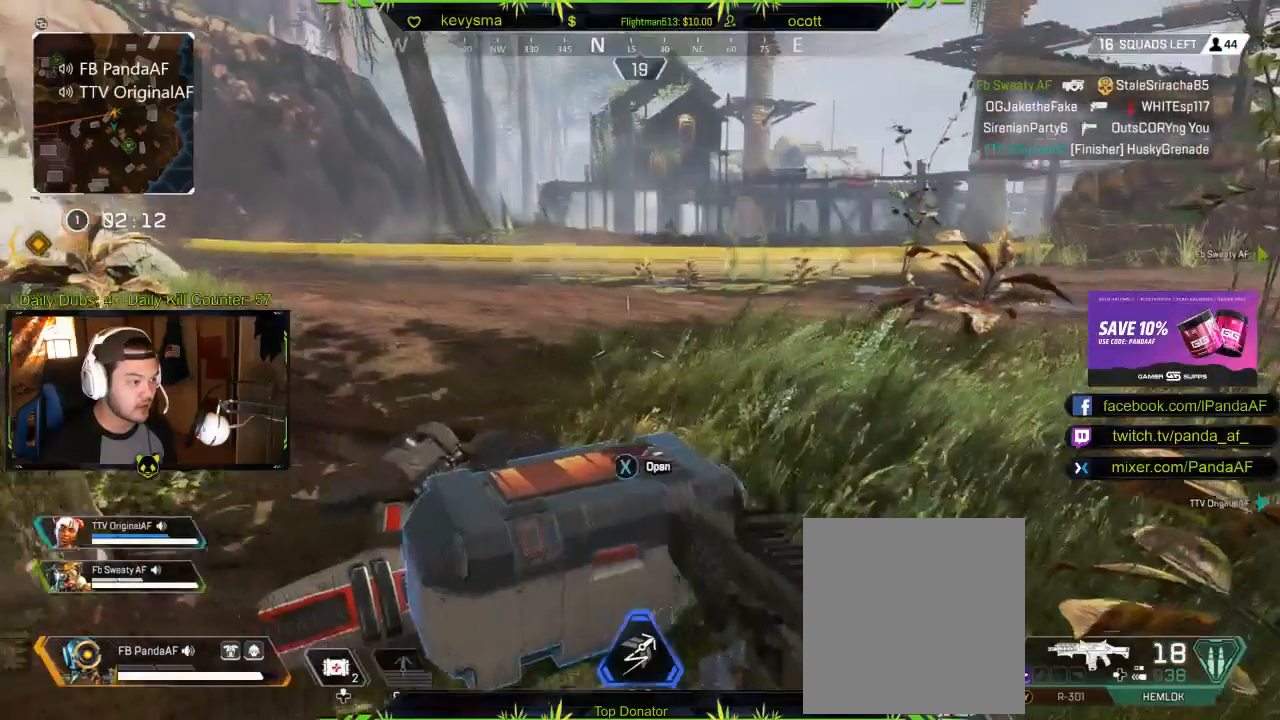
{"buttons": ["X"], "left_stick": "center", "right_stick": "center", "events": []}
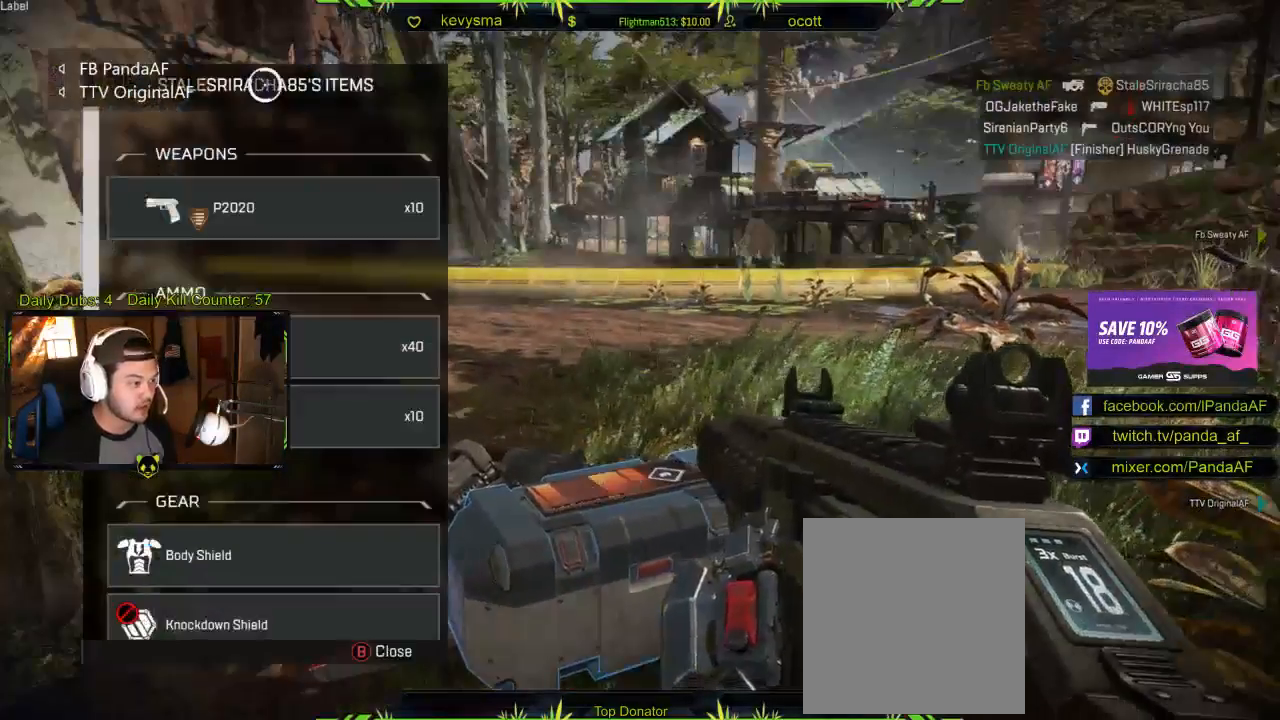
{"buttons": [], "left_stick": "down", "right_stick": "center", "events": [[83, "X", "up"], [133, "left_stick", "down"]]}
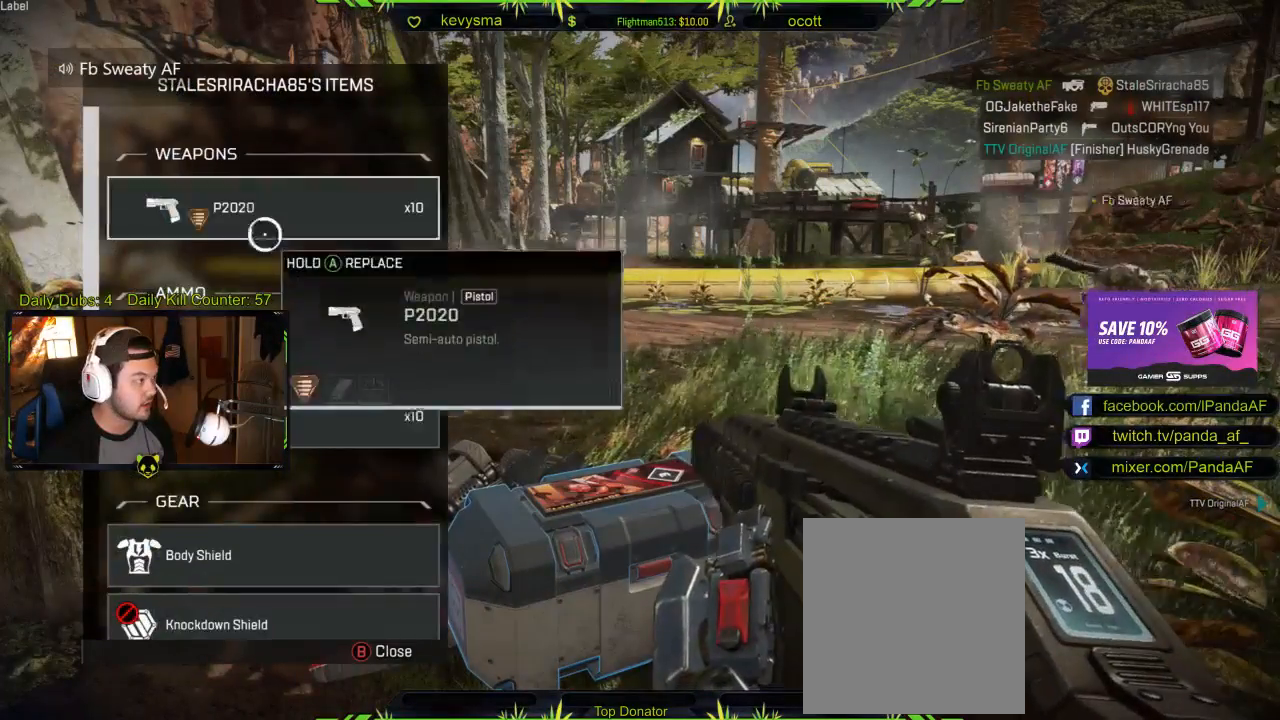
{"buttons": [], "left_stick": "center", "right_stick": "center", "events": [[33, "left_stick", "center"], [83, "right_stick", "down"], [250, "right_stick", "center"]]}
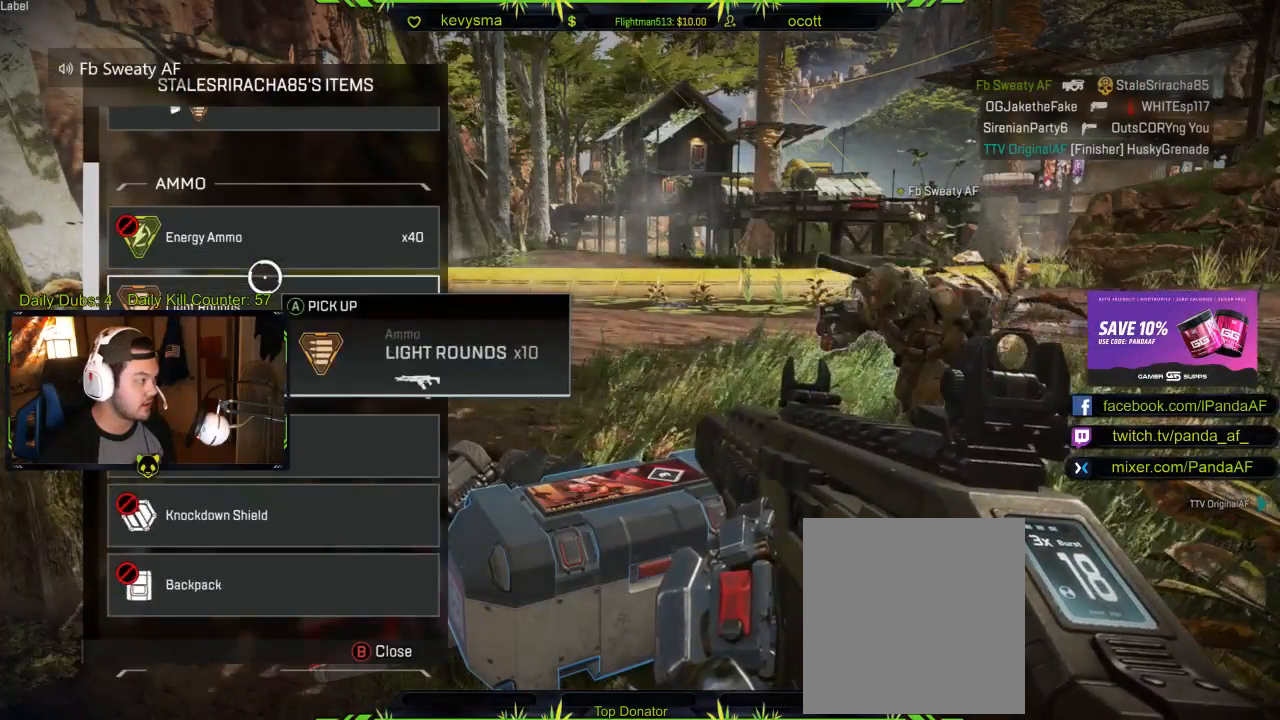
{"buttons": [], "left_stick": "up", "right_stick": "center", "events": [[33, "left_stick", "down"], [50, "right_stick", "down"], [250, "left_stick", "center"], [300, "right_stick", "center"], [433, "left_stick", "up"]]}
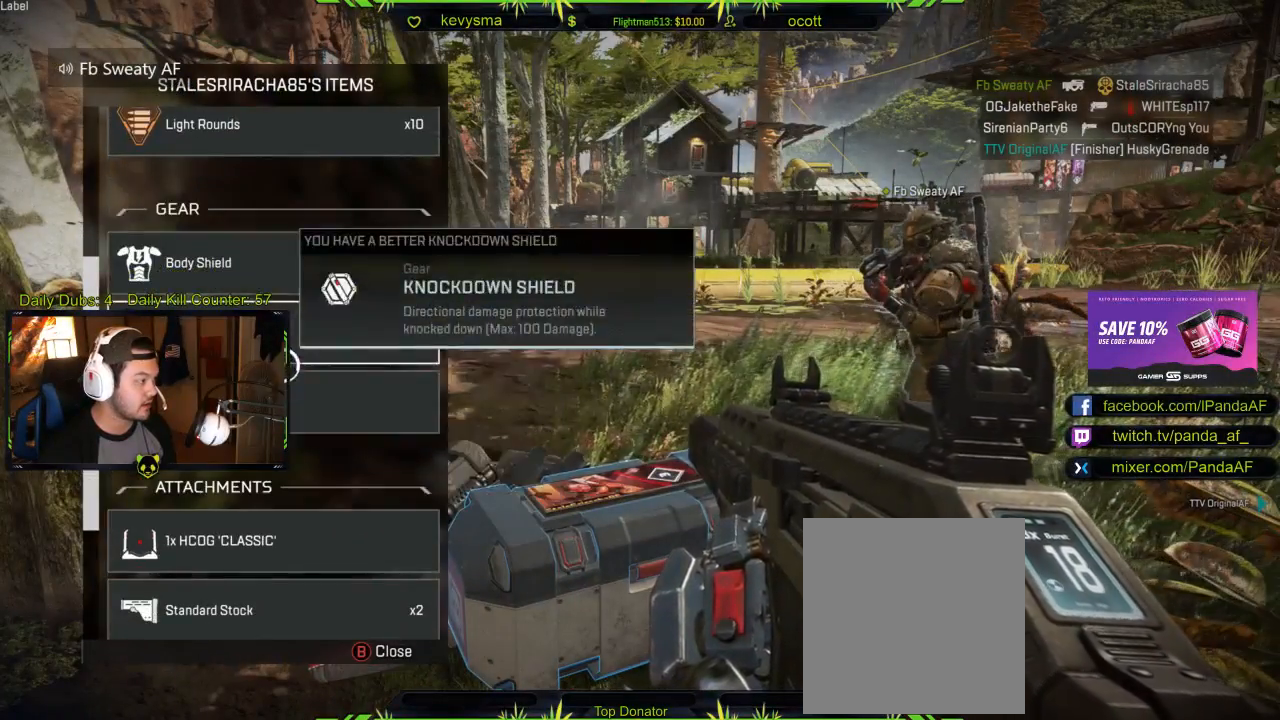
{"buttons": [], "left_stick": "down", "right_stick": "down", "events": [[150, "left_stick", "center"], [317, "right_stick", "down"], [400, "left_stick", "down"]]}
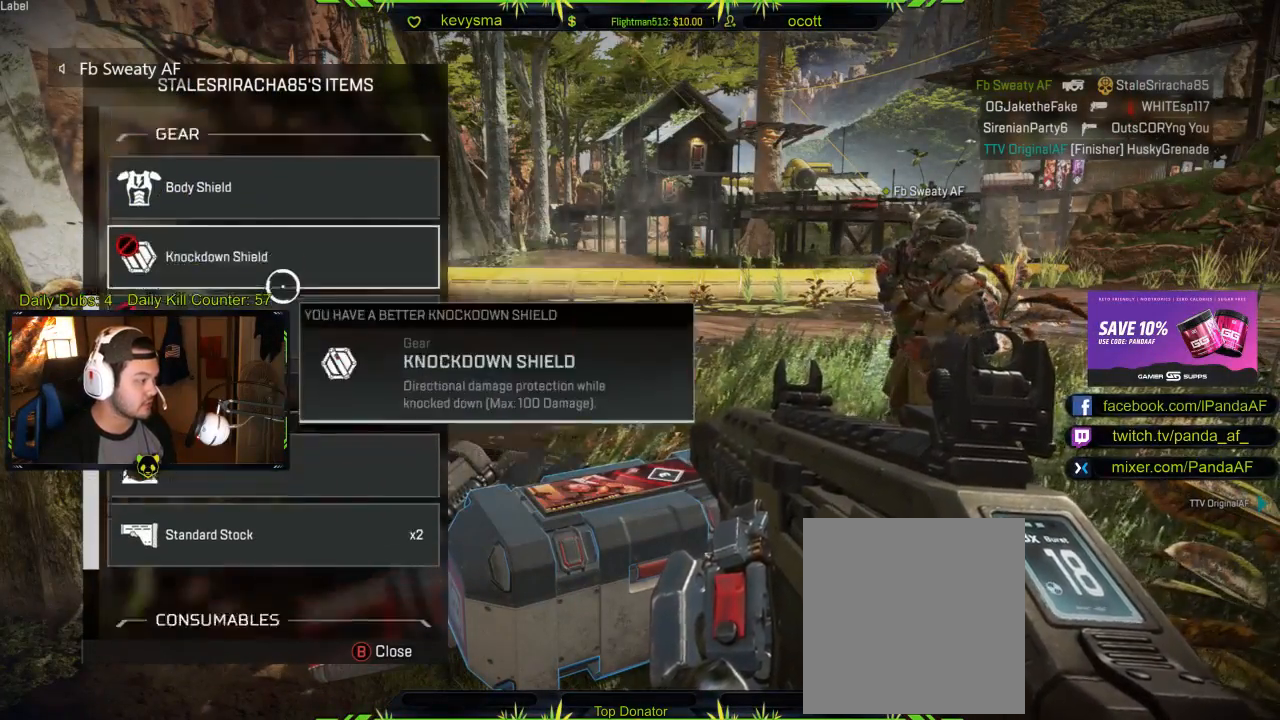
{"buttons": [], "left_stick": "center", "right_stick": "center", "events": [[183, "right_stick", "center"], [217, "left_stick", "center"]]}
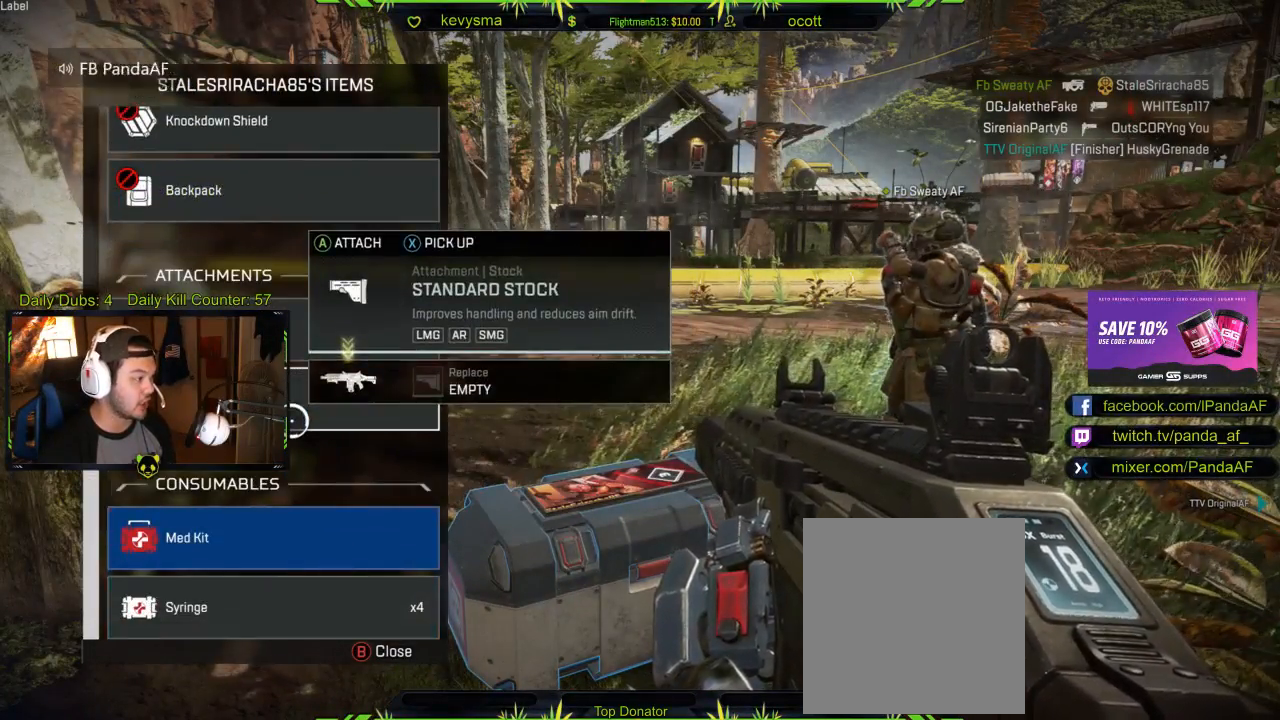
{"buttons": [], "left_stick": "down", "right_stick": "center", "events": [[67, "left_stick", "down"], [133, "right_stick", "down"], [267, "left_stick", "center"], [267, "right_stick", "center"], [500, "left_stick", "down"]]}
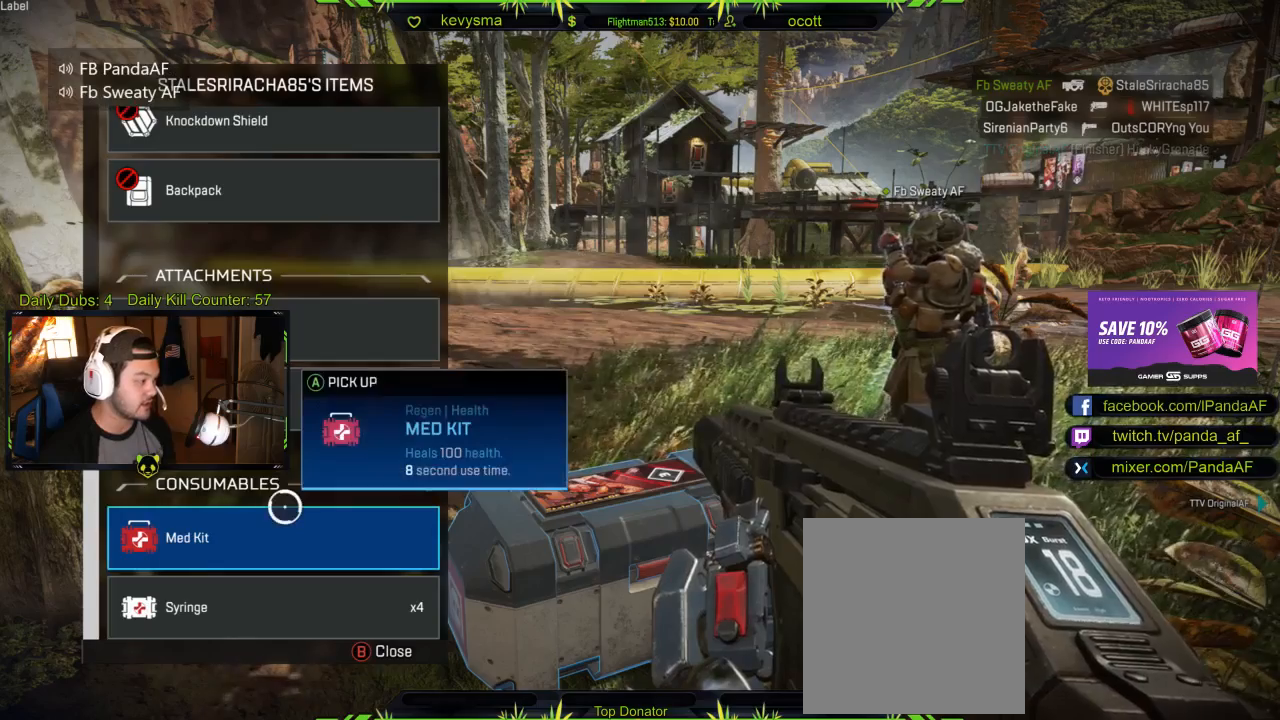
{"buttons": [], "left_stick": "center", "right_stick": "center", "events": [[50, "A", "down"], [100, "left_stick", "center"], [150, "A", "up"], [317, "left_stick", "down"], [433, "left_stick", "center"]]}
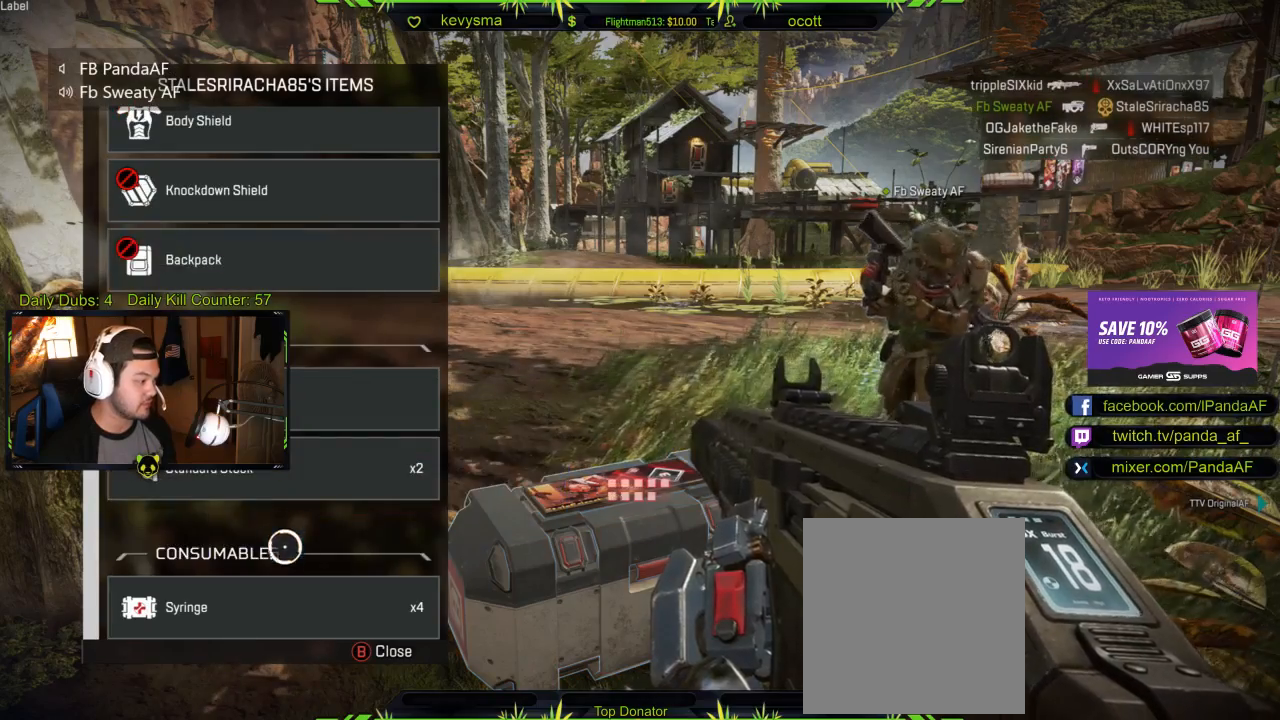
{"buttons": [], "left_stick": "center", "right_stick": "center", "events": [[50, "left_stick", "down"], [167, "left_stick", "center"], [267, "A", "down"], [433, "A", "up"]]}
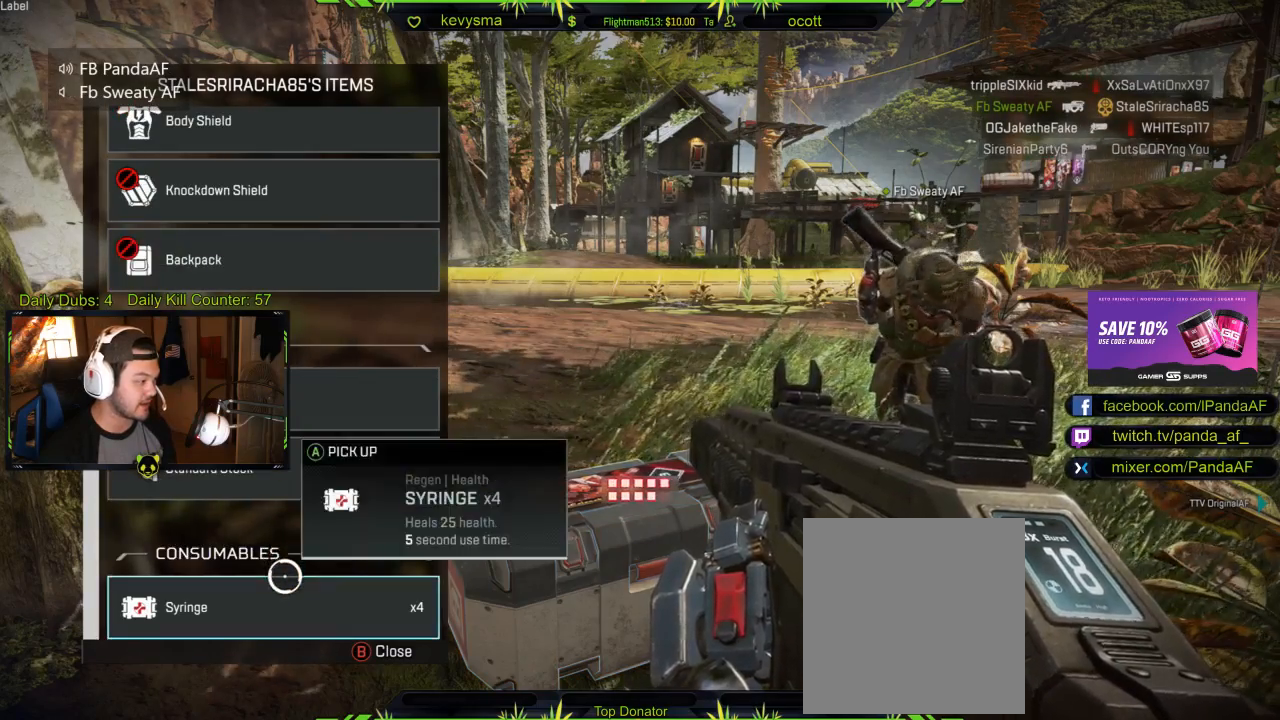
{"buttons": [], "left_stick": "up", "right_stick": "center", "events": [[200, "left_stick", "up"], [317, "left_stick", "center"], [417, "left_stick", "up"]]}
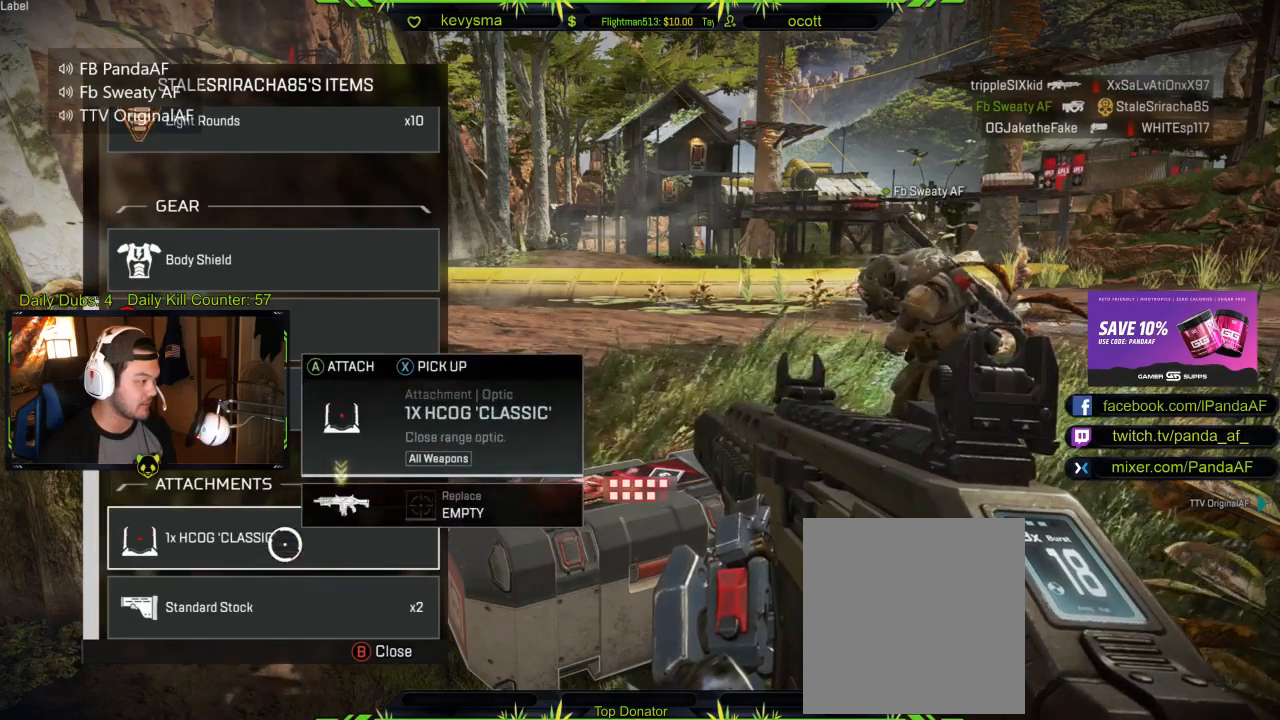
{"buttons": [], "left_stick": "down", "right_stick": "center", "events": [[167, "left_stick", "down"]]}
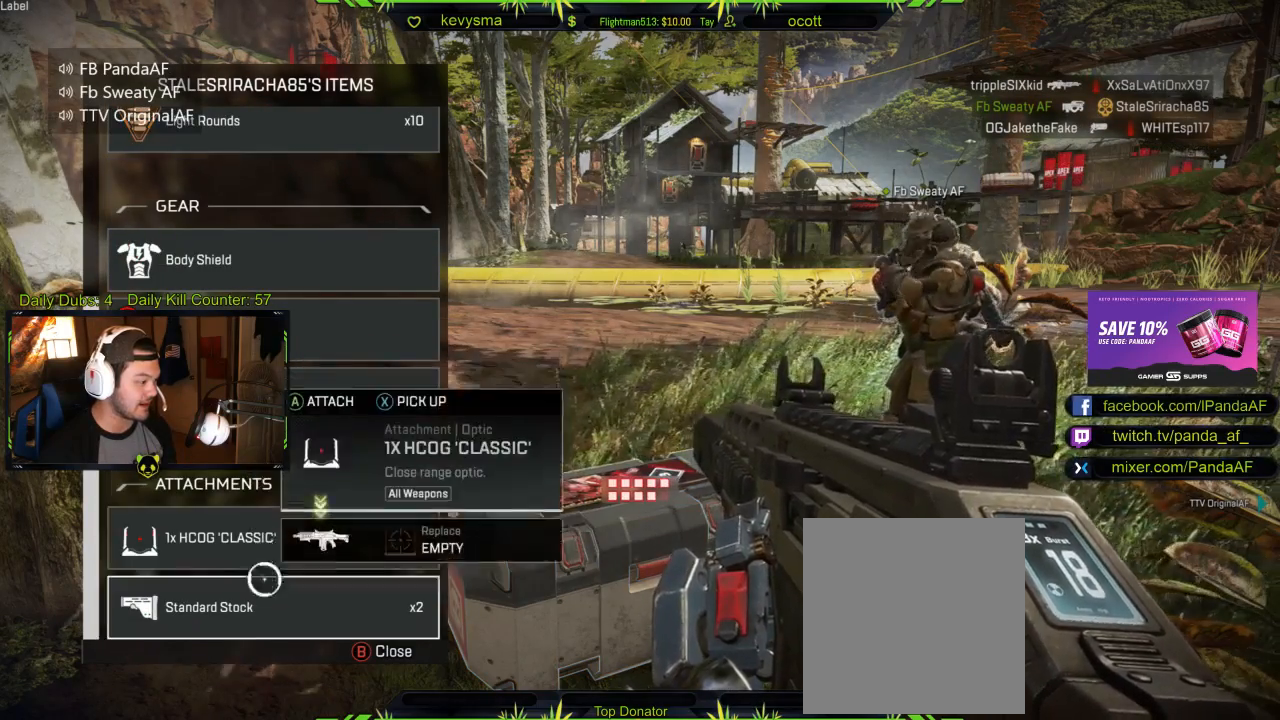
{"buttons": [], "left_stick": "down-right", "right_stick": "center", "events": [[17, "left_stick", "center"], [83, "A", "down"], [183, "A", "up"], [283, "B", "down"], [350, "left_stick", "down-right"], [367, "B", "up"]]}
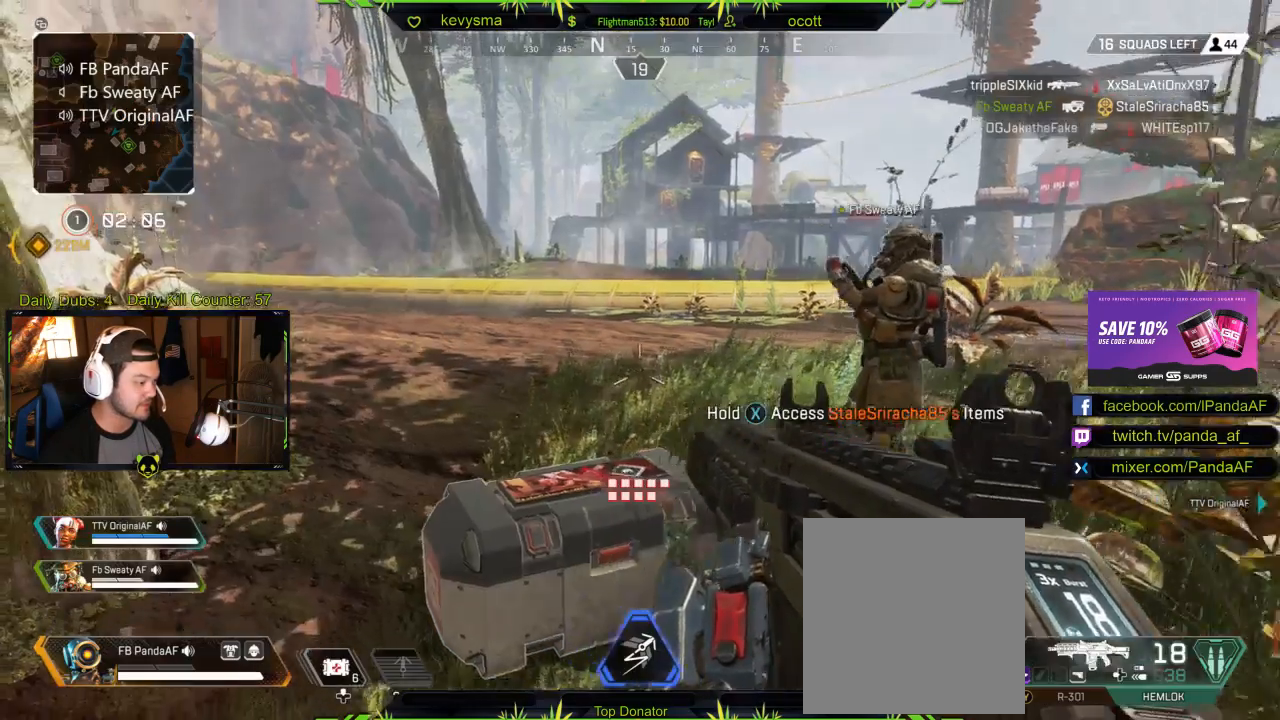
{"buttons": [], "left_stick": "up-right", "right_stick": "center", "events": [[17, "right_stick", "right"], [200, "left_stick", "up-right"], [283, "L3", "down"], [450, "right_stick", "center"], [483, "L3", "up"]]}
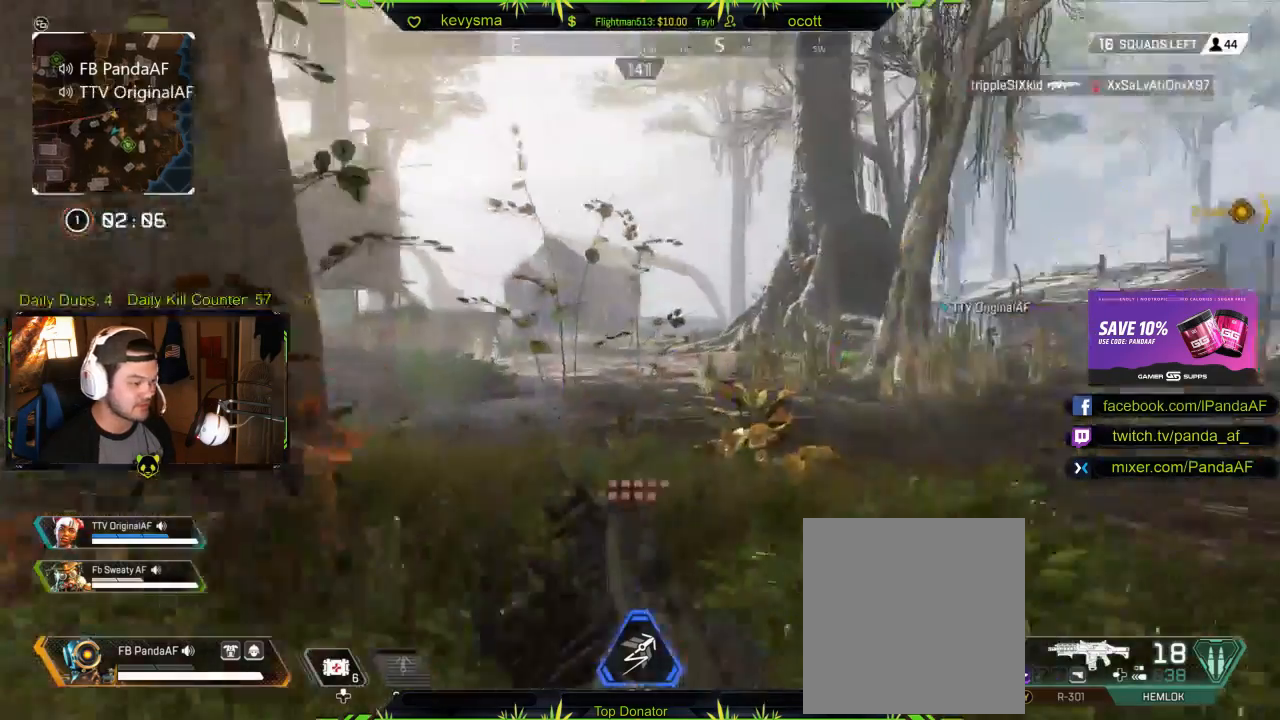
{"buttons": [], "left_stick": "up", "right_stick": "center", "events": [[267, "left_stick", "up"], [333, "right_stick", "down-left"], [467, "right_stick", "center"]]}
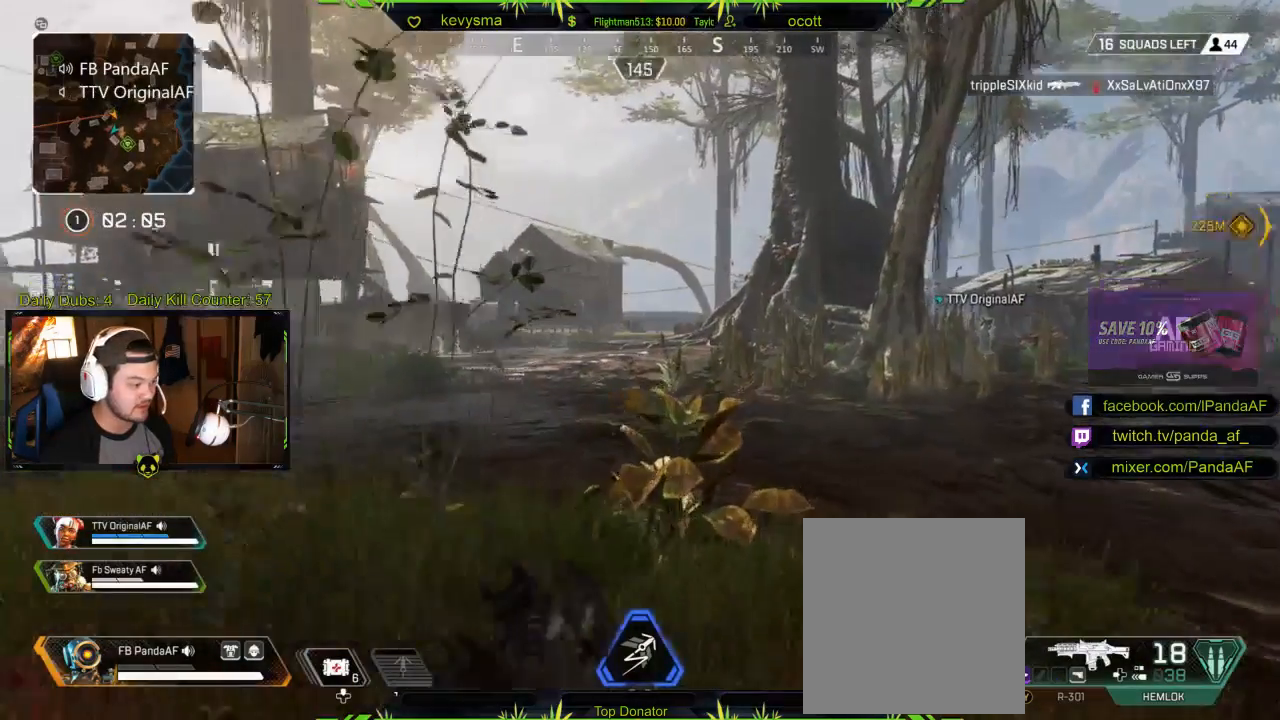
{"buttons": [], "left_stick": "down-right", "right_stick": "right", "events": [[233, "left_stick", "center"], [333, "left_stick", "down-right"], [433, "right_stick", "right"]]}
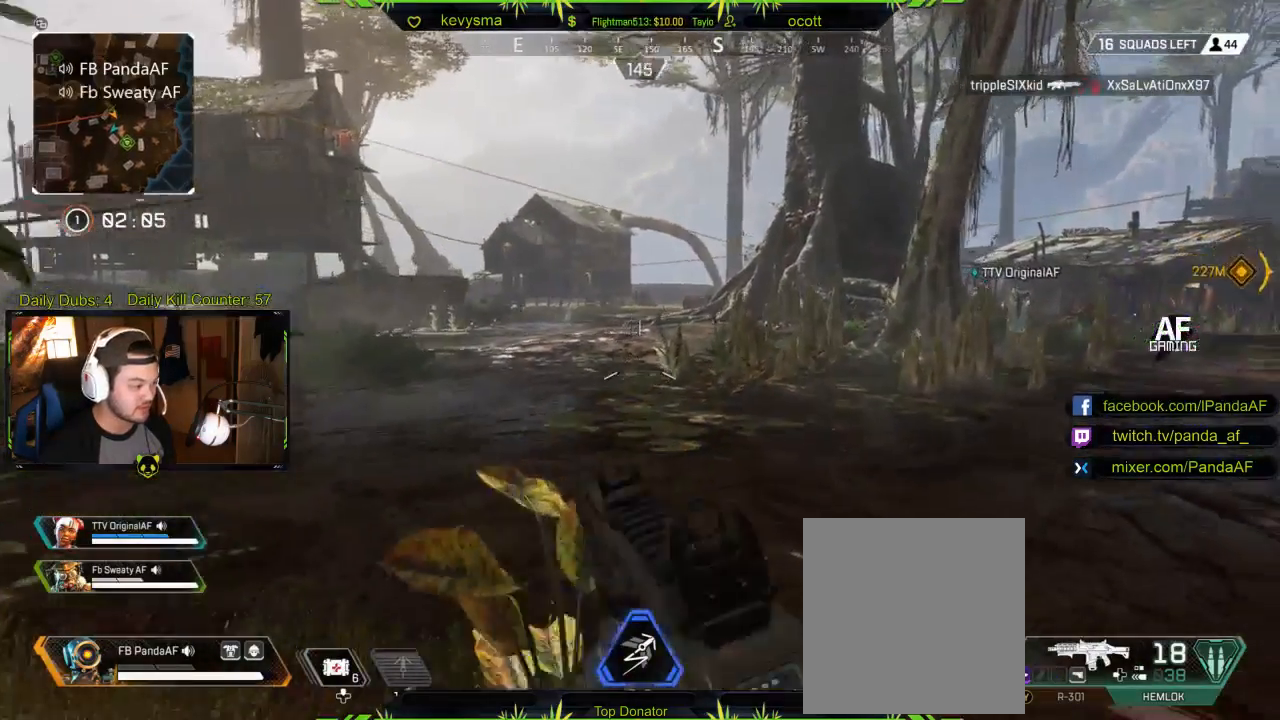
{"buttons": ["DPAD_UP"], "left_stick": "center", "right_stick": "center", "events": [[17, "left_stick", "center"], [50, "right_stick", "center"], [433, "DPAD_UP", "down"]]}
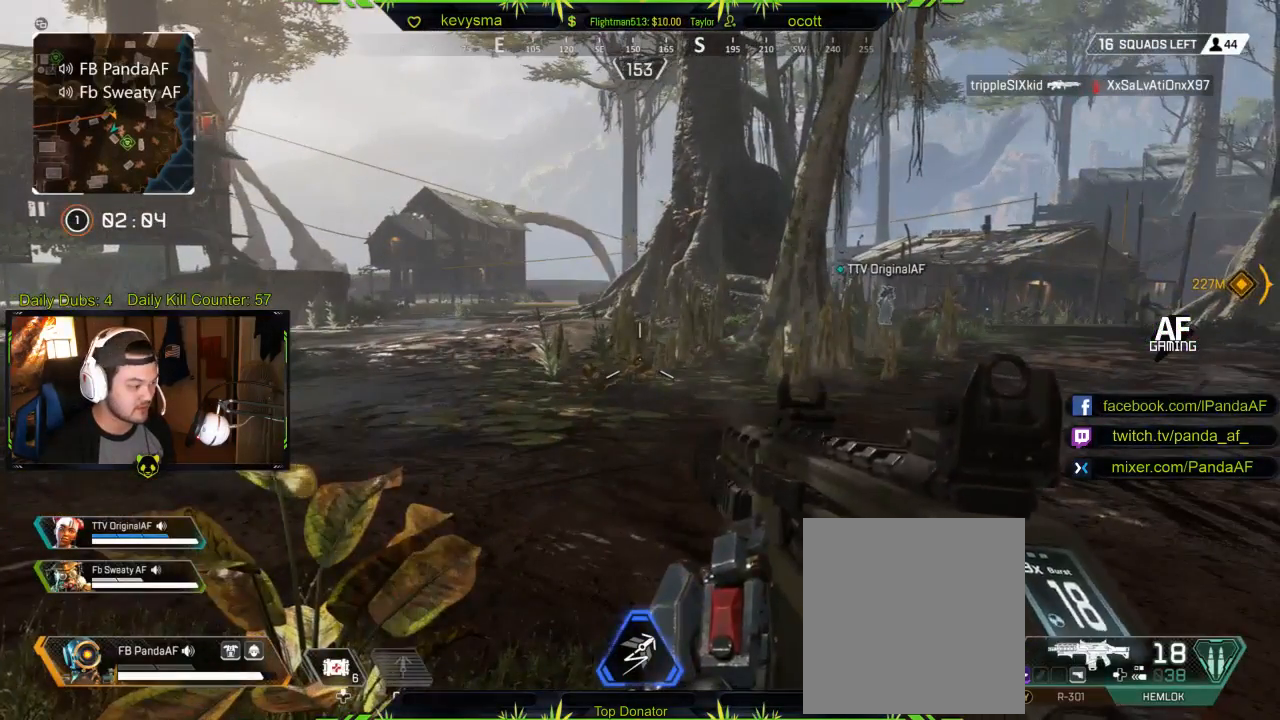
{"buttons": [], "left_stick": "center", "right_stick": "center", "events": [[100, "DPAD_UP", "up"], [333, "right_stick", "right"], [500, "right_stick", "center"]]}
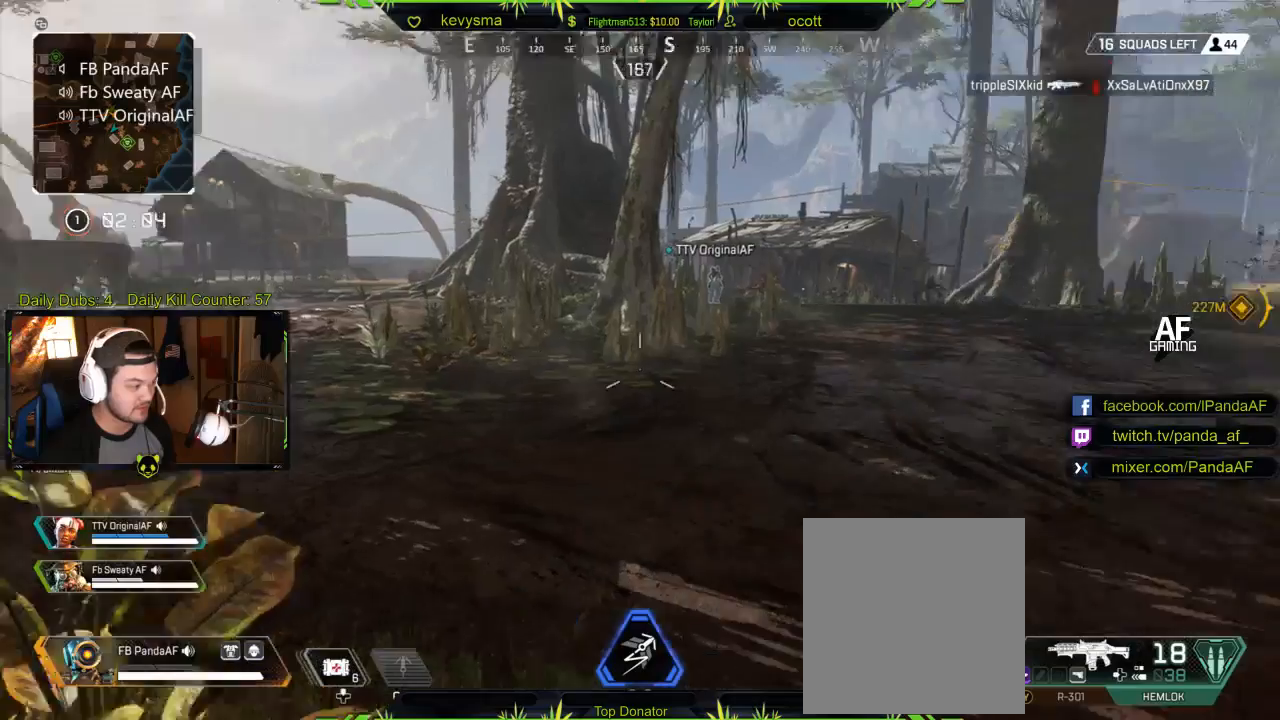
{"buttons": [], "left_stick": "center", "right_stick": "center", "events": []}
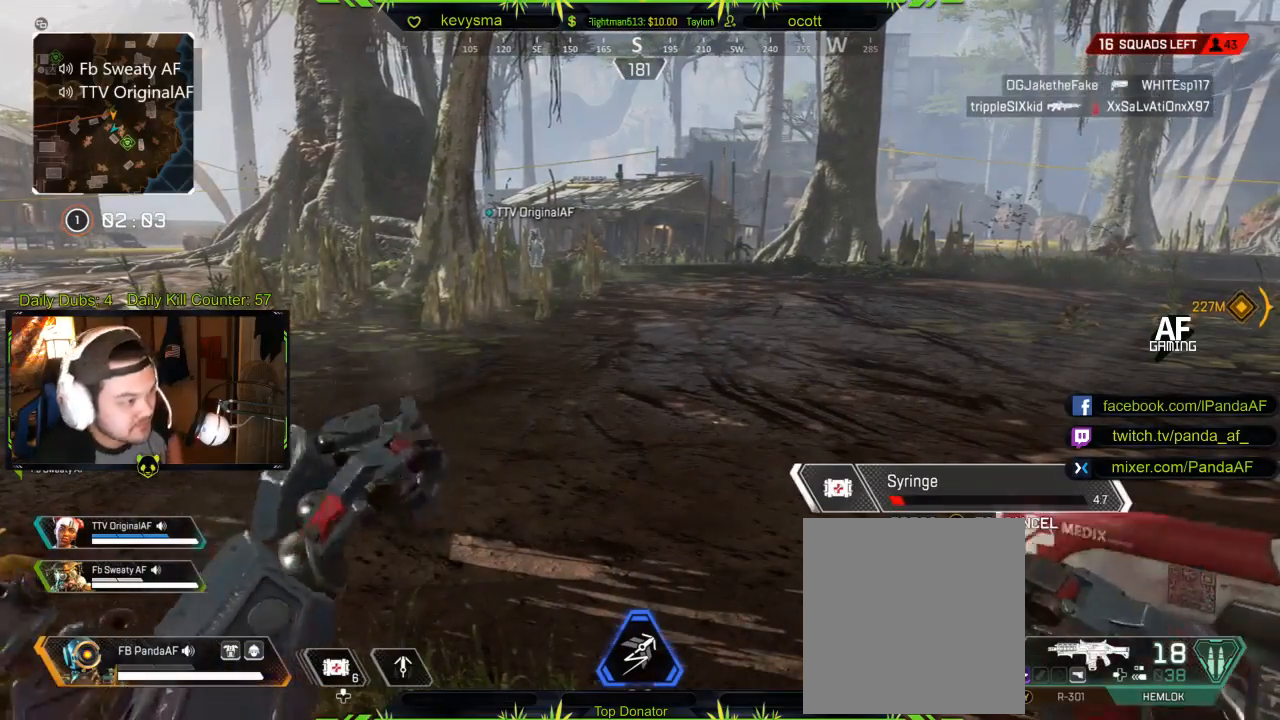
{"buttons": [], "left_stick": "center", "right_stick": "center", "events": []}
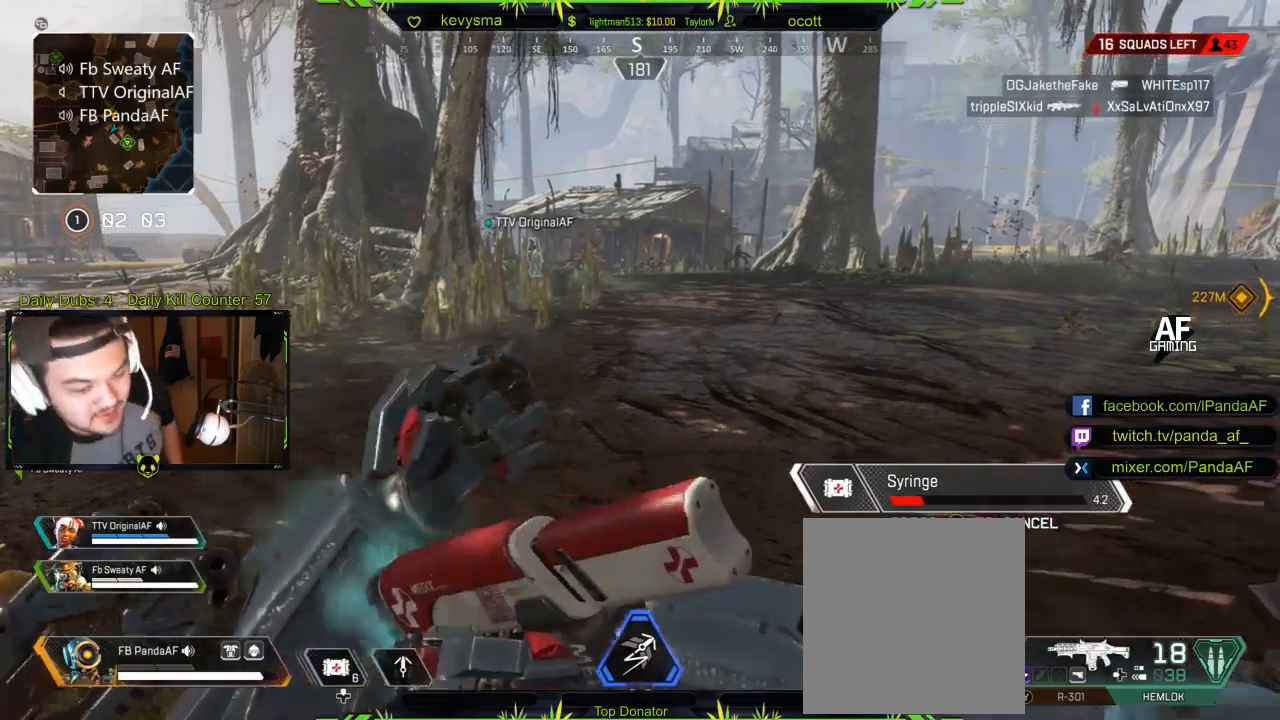
{"buttons": [], "left_stick": "center", "right_stick": "center", "events": []}
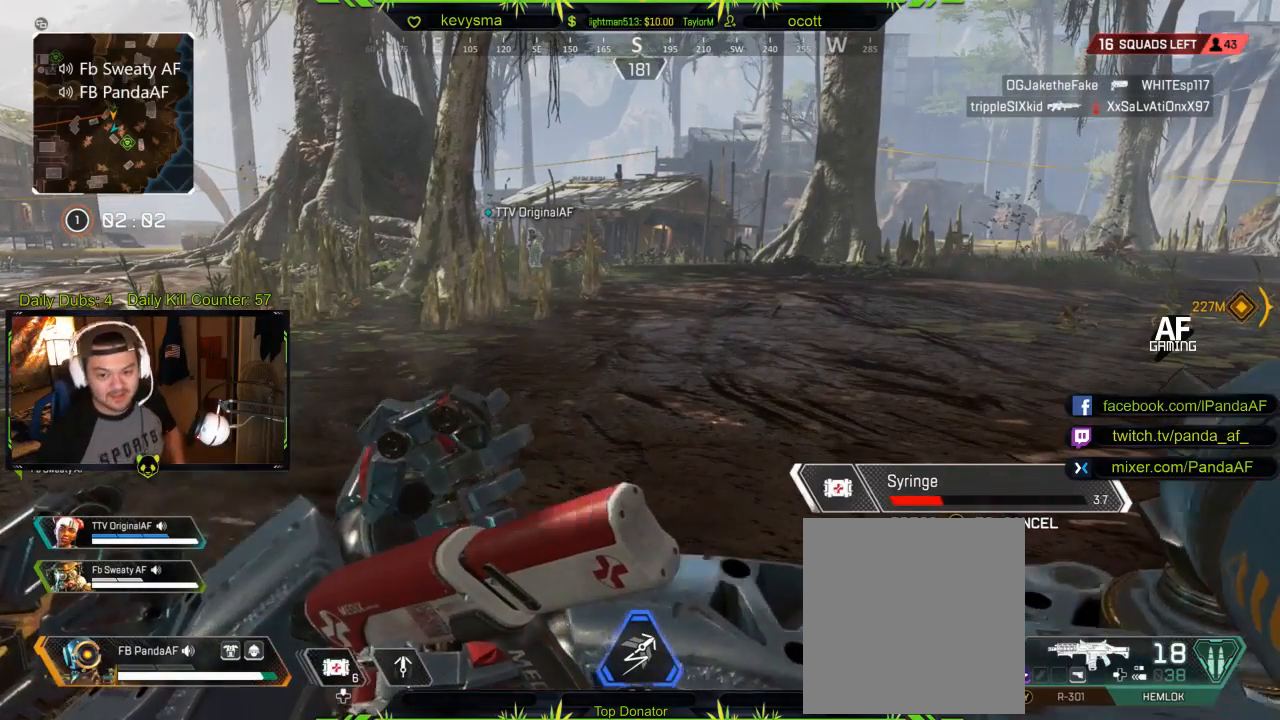
{"buttons": [], "left_stick": "center", "right_stick": "center", "events": []}
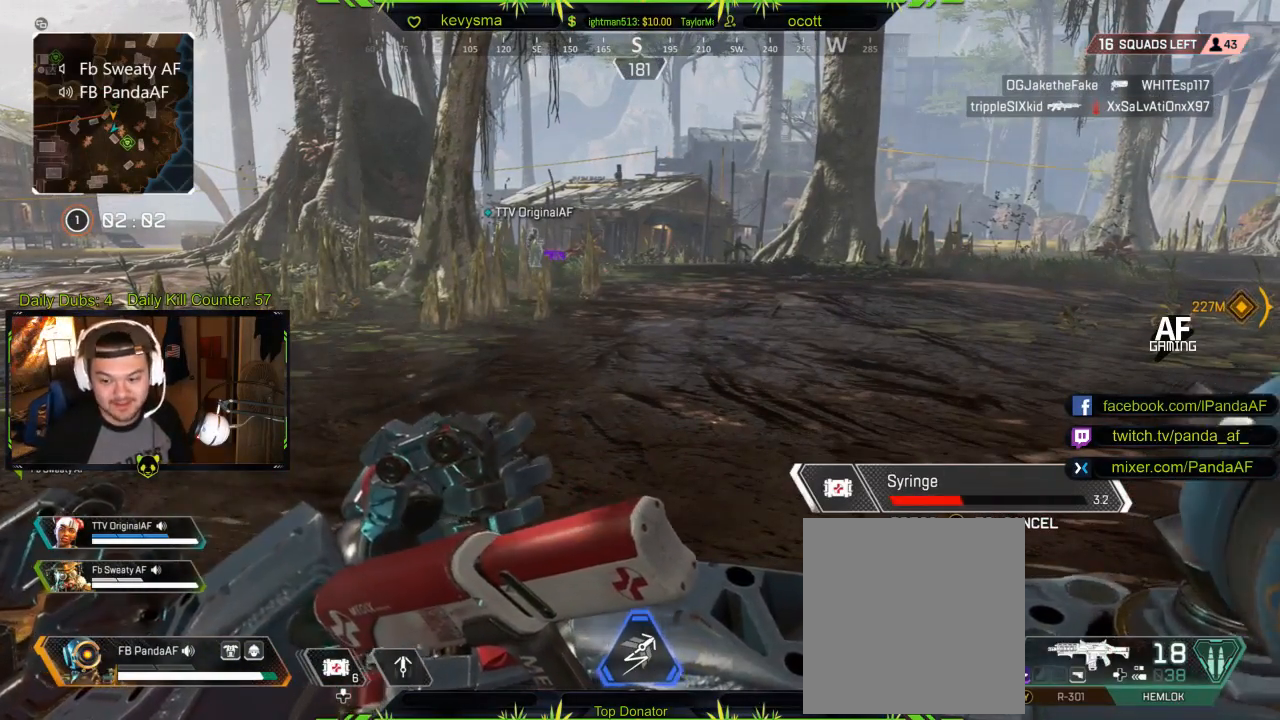
{"buttons": [], "left_stick": "center", "right_stick": "center", "events": []}
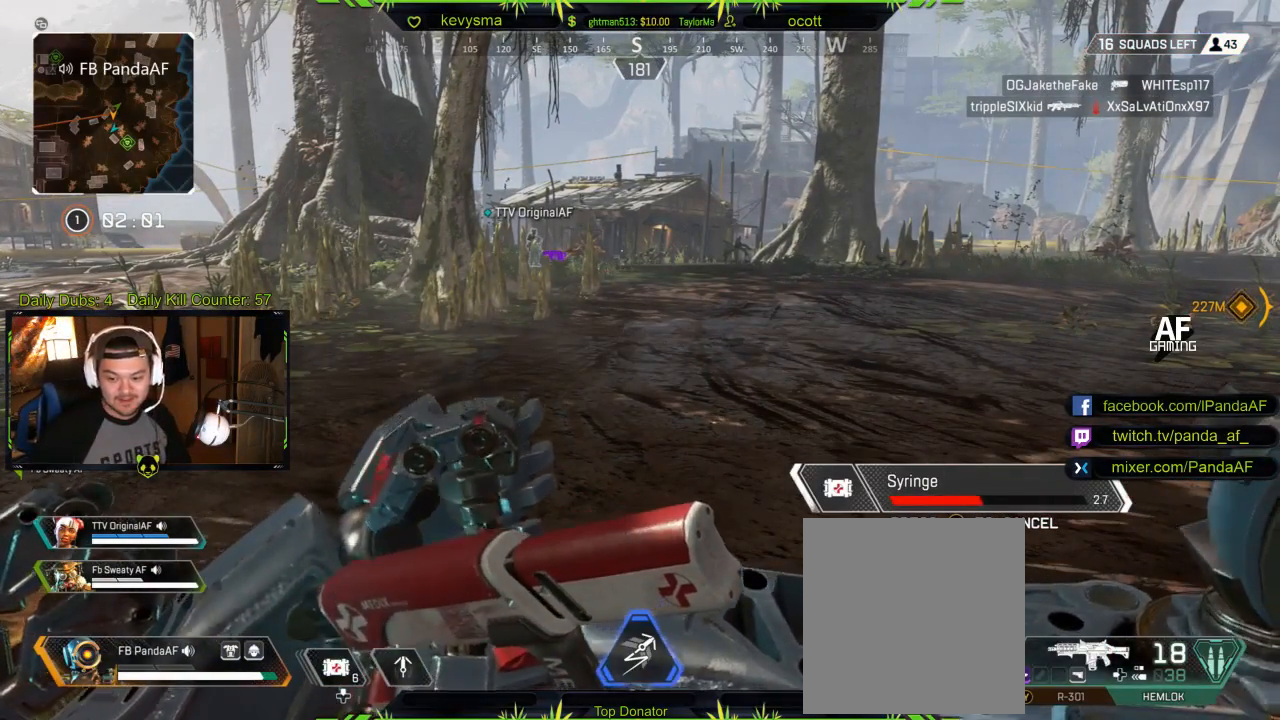
{"buttons": [], "left_stick": "center", "right_stick": "center", "events": []}